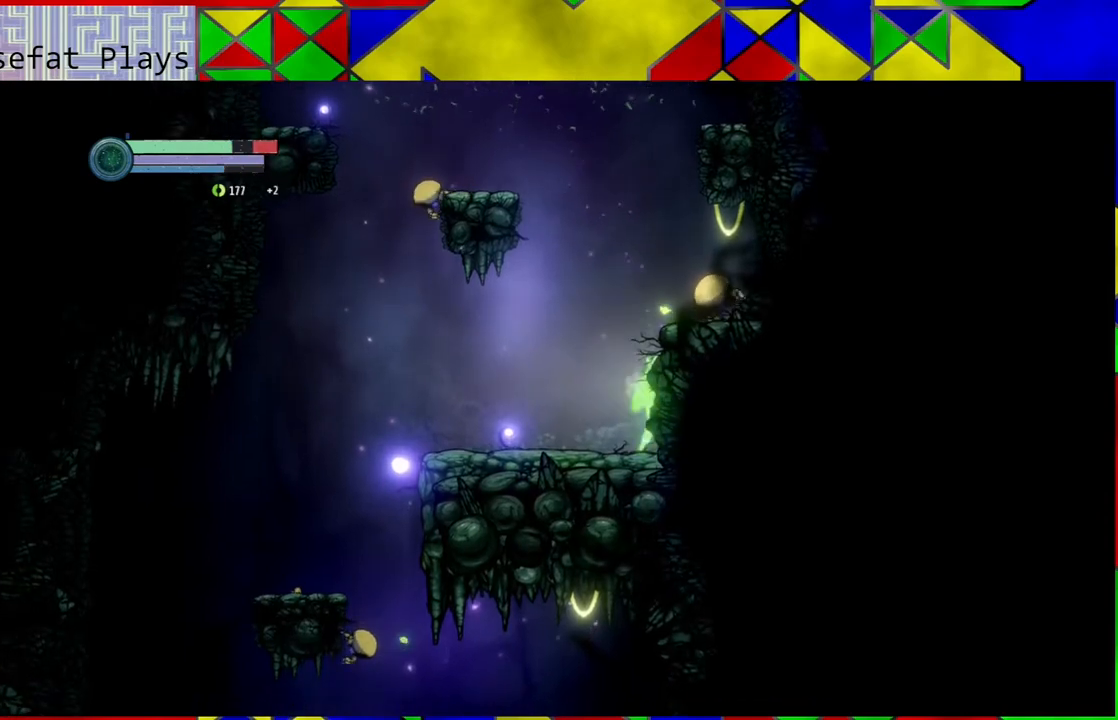
Gameplay with a controller (Nintendo layout); each line is a JSON object with the inputs held at the frame after it. "events" lists button and stick changes between this image and that frame as [ms after this image, input, new state], when the widget could be followed in between. Not read: HOME L3 R3.
{"buttons": [], "left_stick": "center", "right_stick": "center", "events": [[283, "B", "down"], [400, "B", "up"]]}
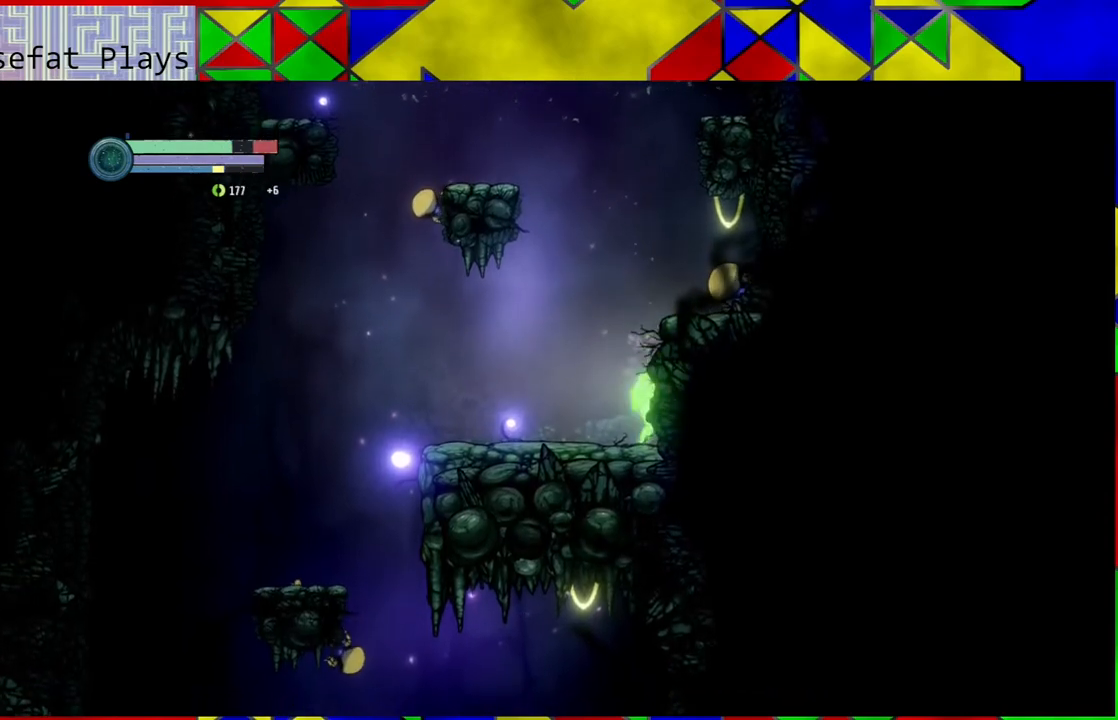
{"buttons": [], "left_stick": "center", "right_stick": "center", "events": [[150, "left_stick", "left"], [383, "left_stick", "center"]]}
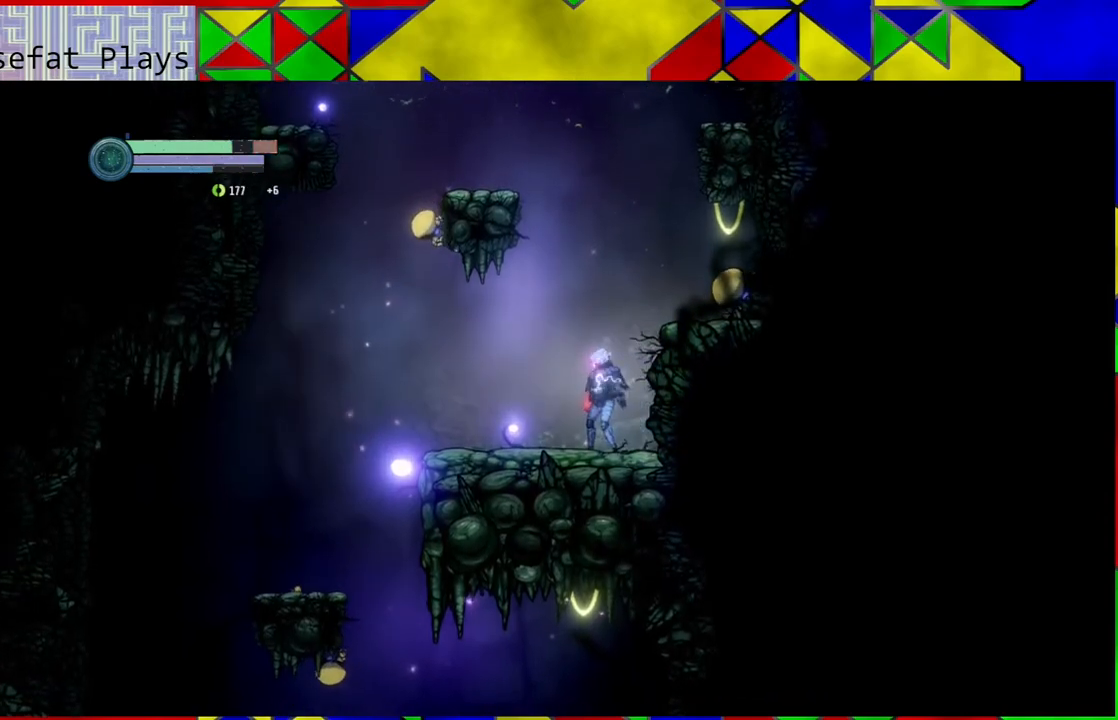
{"buttons": [], "left_stick": "center", "right_stick": "center", "events": [[67, "left_stick", "down-right"], [117, "B", "down"], [117, "left_stick", "right"], [217, "A", "down"], [333, "B", "up"], [350, "A", "up"], [400, "left_stick", "center"]]}
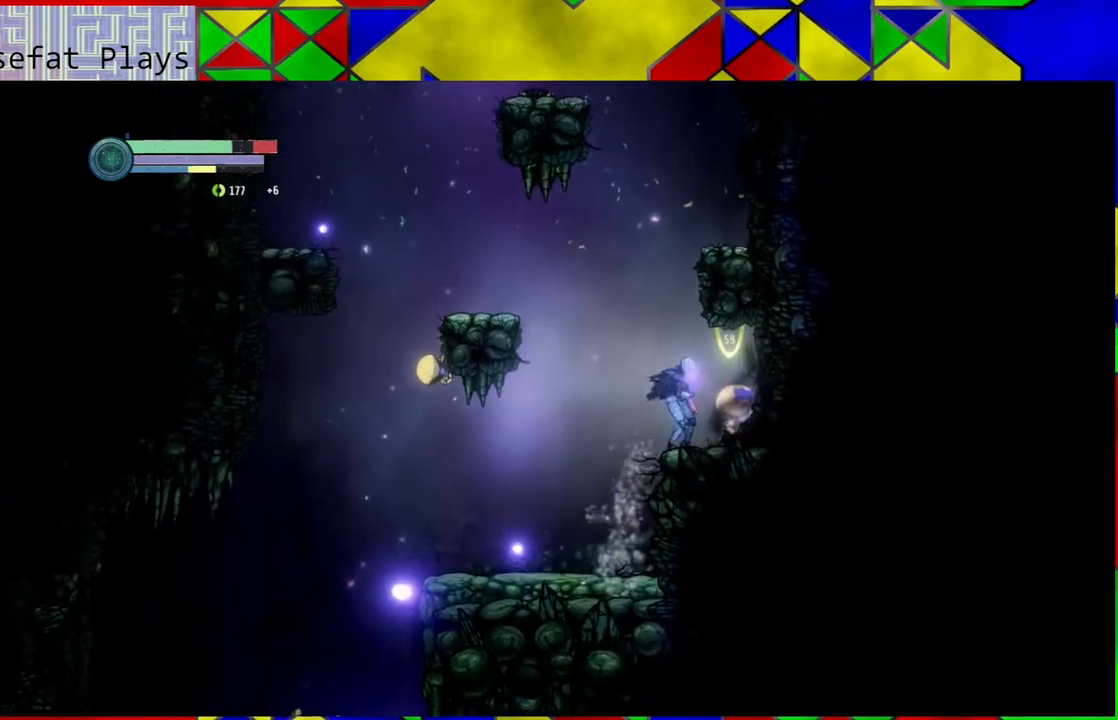
{"buttons": [], "left_stick": "center", "right_stick": "center", "events": []}
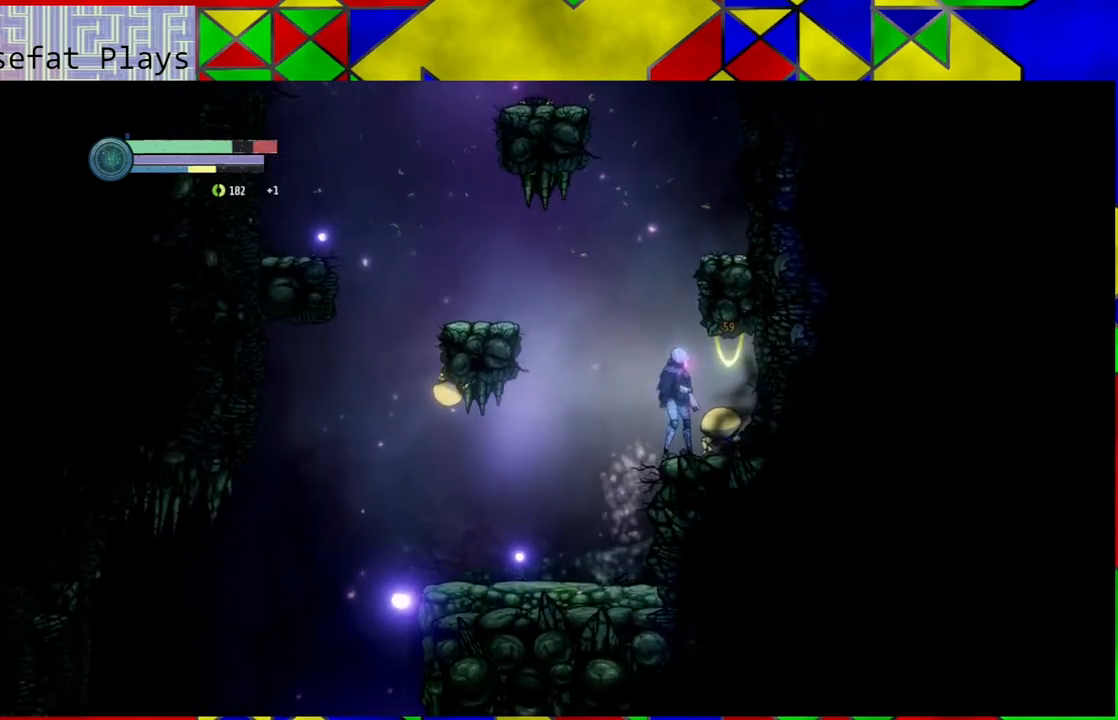
{"buttons": [], "left_stick": "center", "right_stick": "center", "events": [[83, "A", "down"], [167, "A", "up"], [250, "A", "down"], [333, "A", "up"]]}
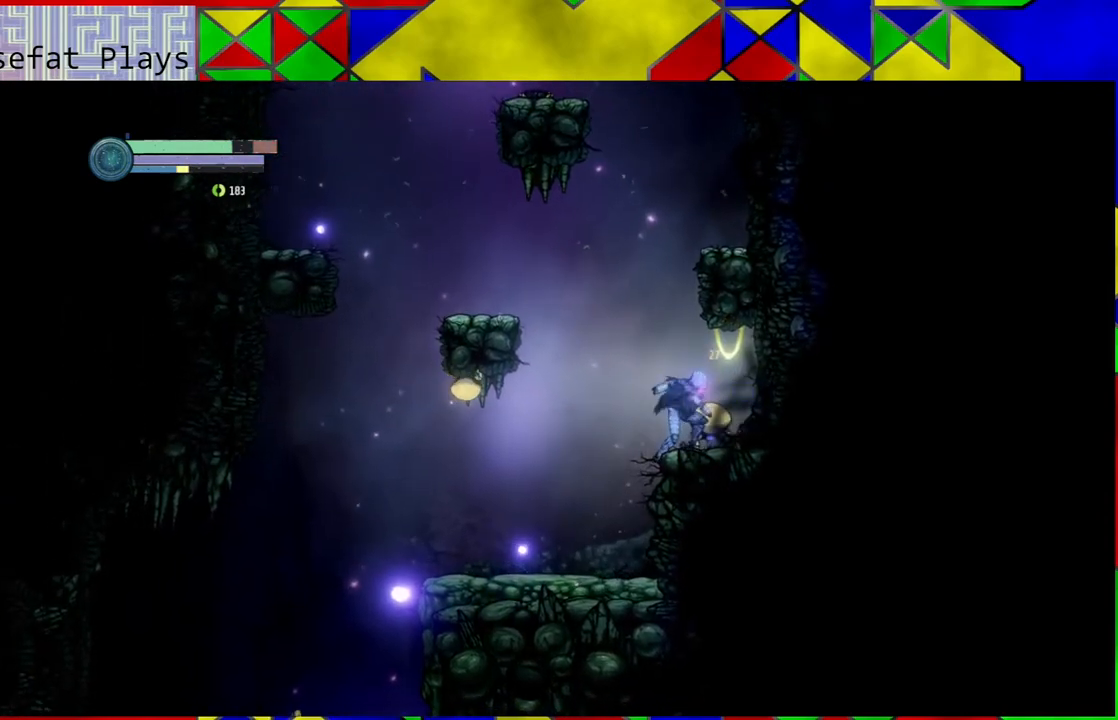
{"buttons": [], "left_stick": "left", "right_stick": "center", "events": [[100, "left_stick", "left"], [233, "left_stick", "center"], [283, "left_stick", "left"]]}
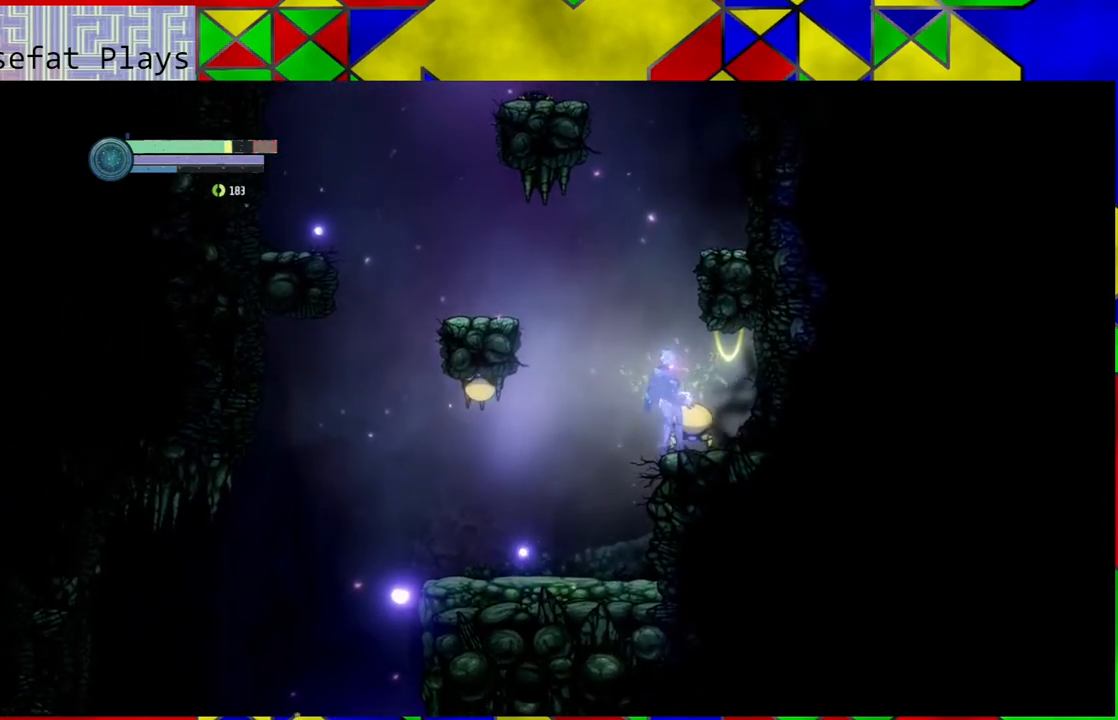
{"buttons": [], "left_stick": "center", "right_stick": "center", "events": [[483, "left_stick", "center"]]}
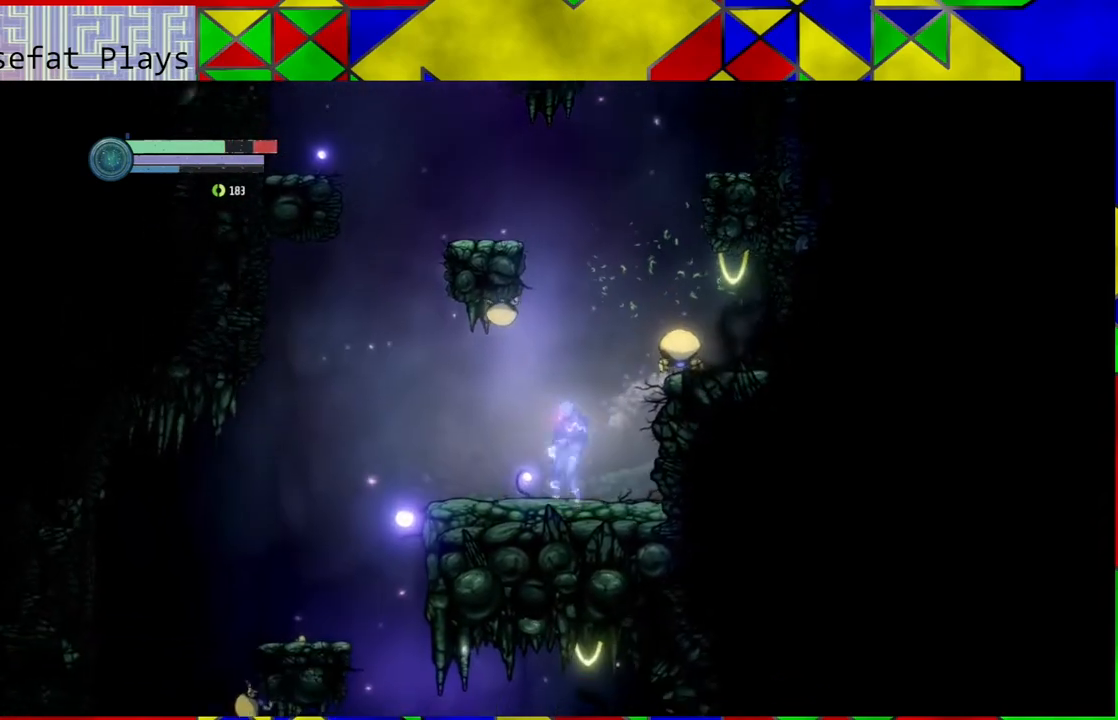
{"buttons": ["A"], "left_stick": "center", "right_stick": "center", "events": [[200, "left_stick", "down-right"], [250, "left_stick", "right"], [383, "B", "down"], [383, "left_stick", "center"], [417, "A", "down"], [450, "B", "up"]]}
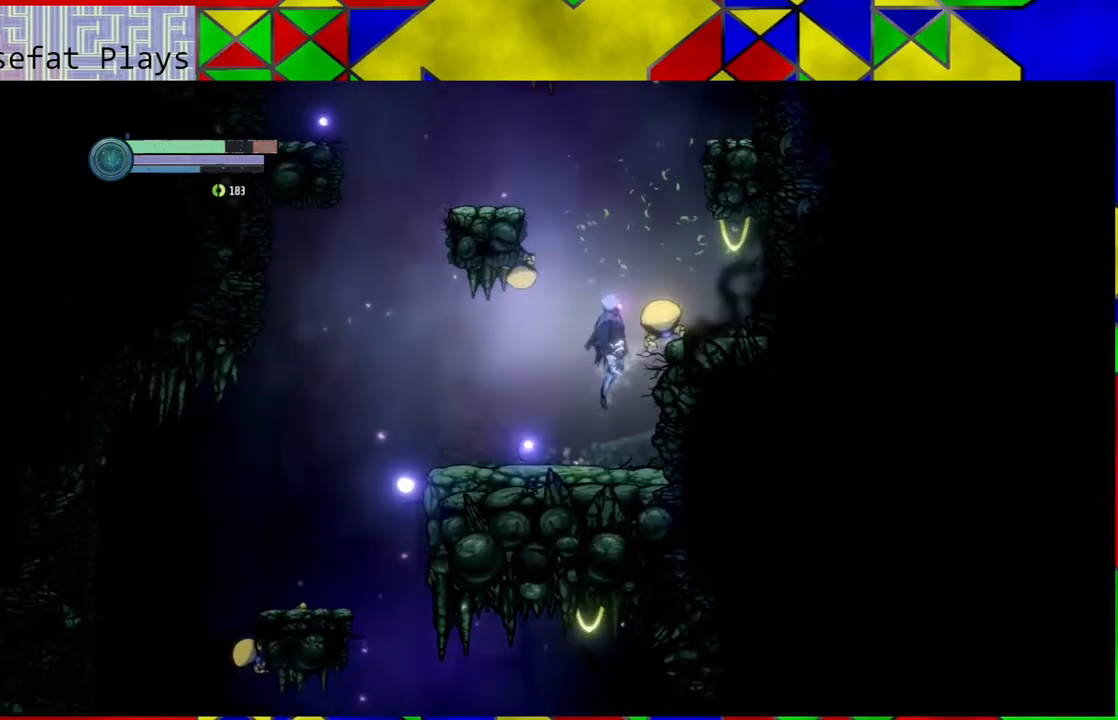
{"buttons": [], "left_stick": "left", "right_stick": "center", "events": [[33, "A", "up"], [350, "left_stick", "left"]]}
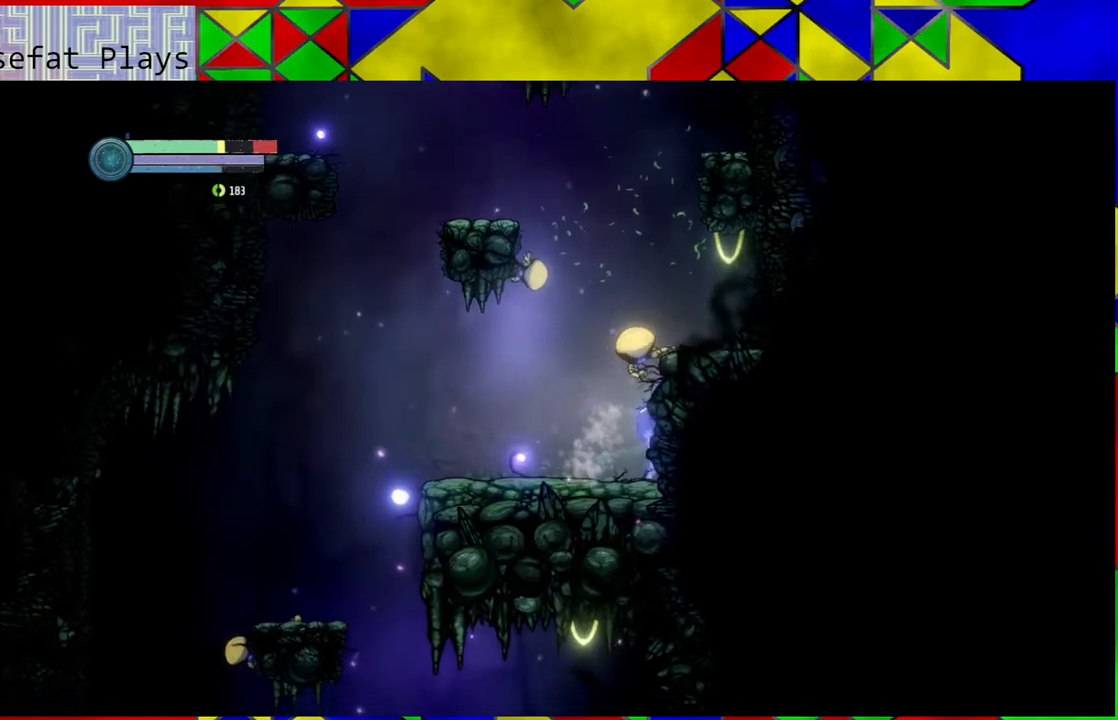
{"buttons": [], "left_stick": "left", "right_stick": "center", "events": []}
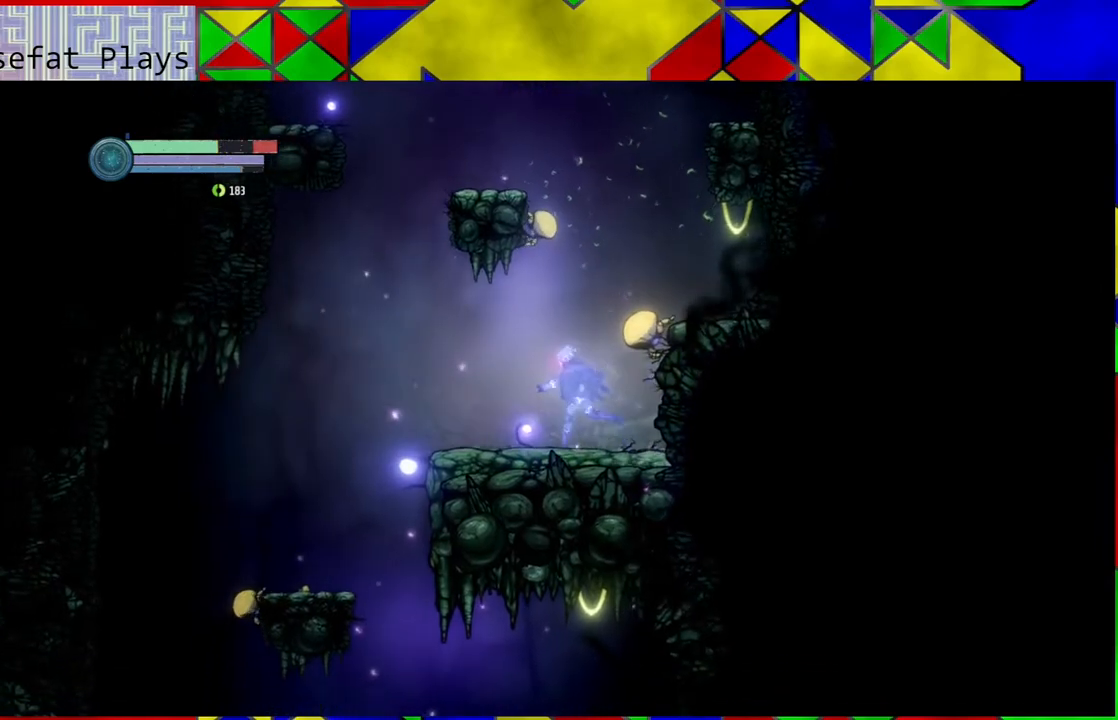
{"buttons": [], "left_stick": "center", "right_stick": "center", "events": [[50, "left_stick", "center"], [133, "left_stick", "down-right"], [233, "A", "down"], [283, "left_stick", "center"], [350, "A", "up"], [383, "A", "down"], [500, "A", "up"]]}
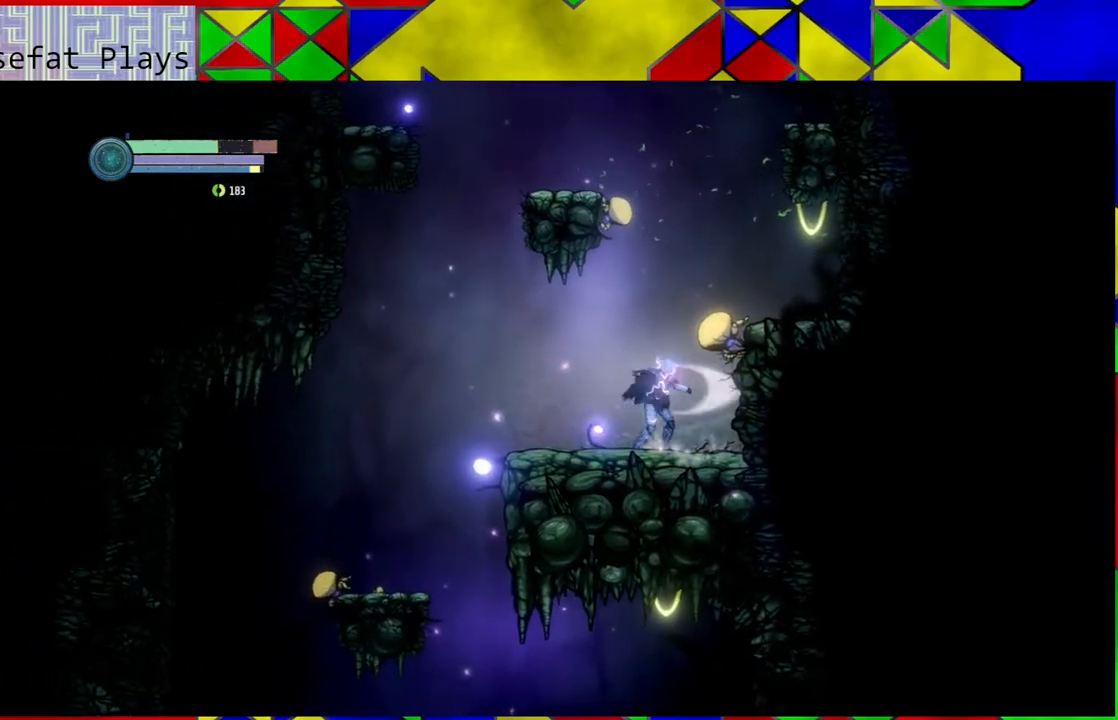
{"buttons": [], "left_stick": "left", "right_stick": "center", "events": [[200, "left_stick", "left"]]}
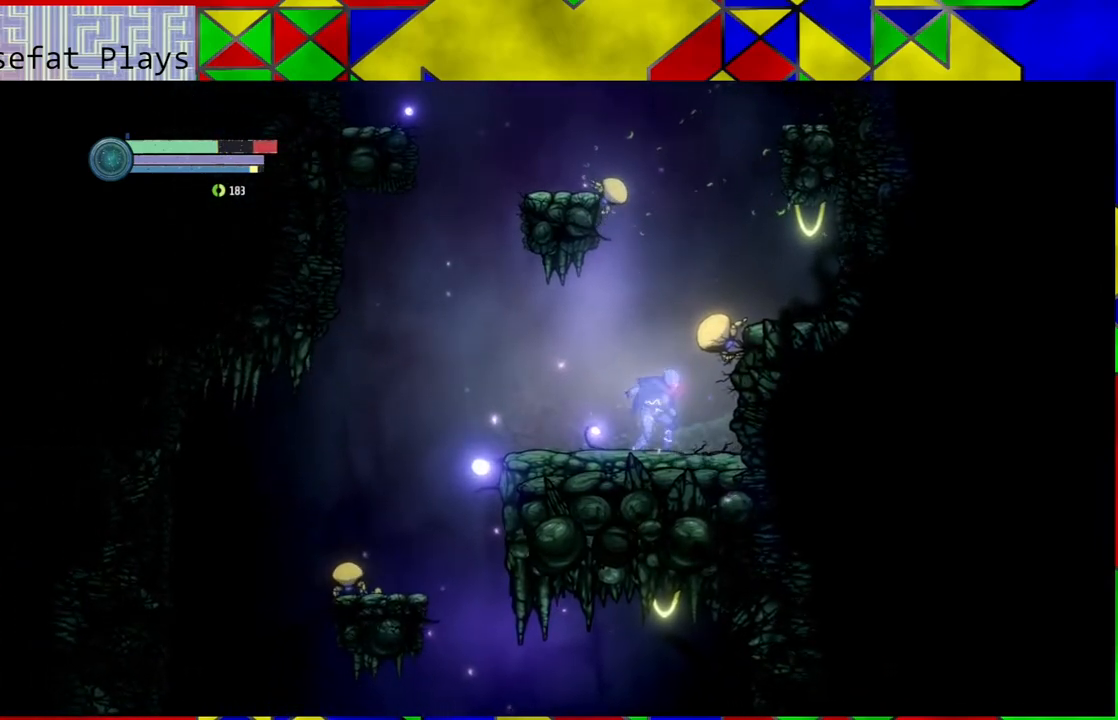
{"buttons": [], "left_stick": "left", "right_stick": "center", "events": [[333, "B", "down"], [367, "A", "down"], [417, "B", "up"], [467, "A", "up"]]}
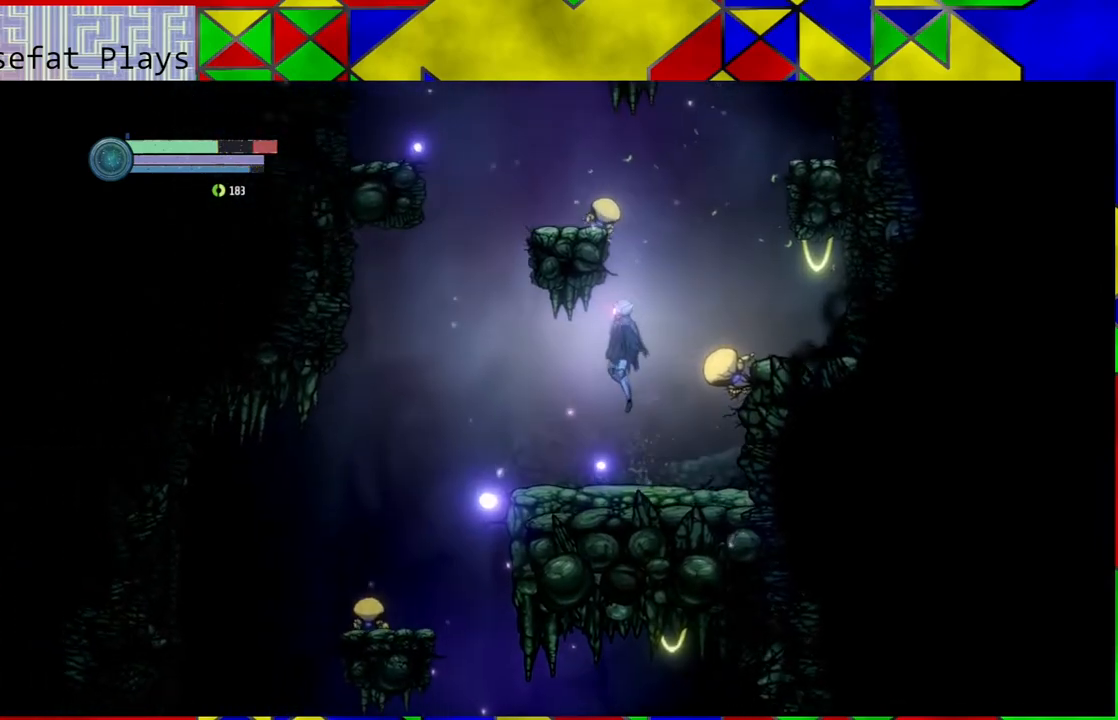
{"buttons": [], "left_stick": "right", "right_stick": "center", "events": [[283, "left_stick", "center"], [333, "left_stick", "down-right"], [383, "left_stick", "right"]]}
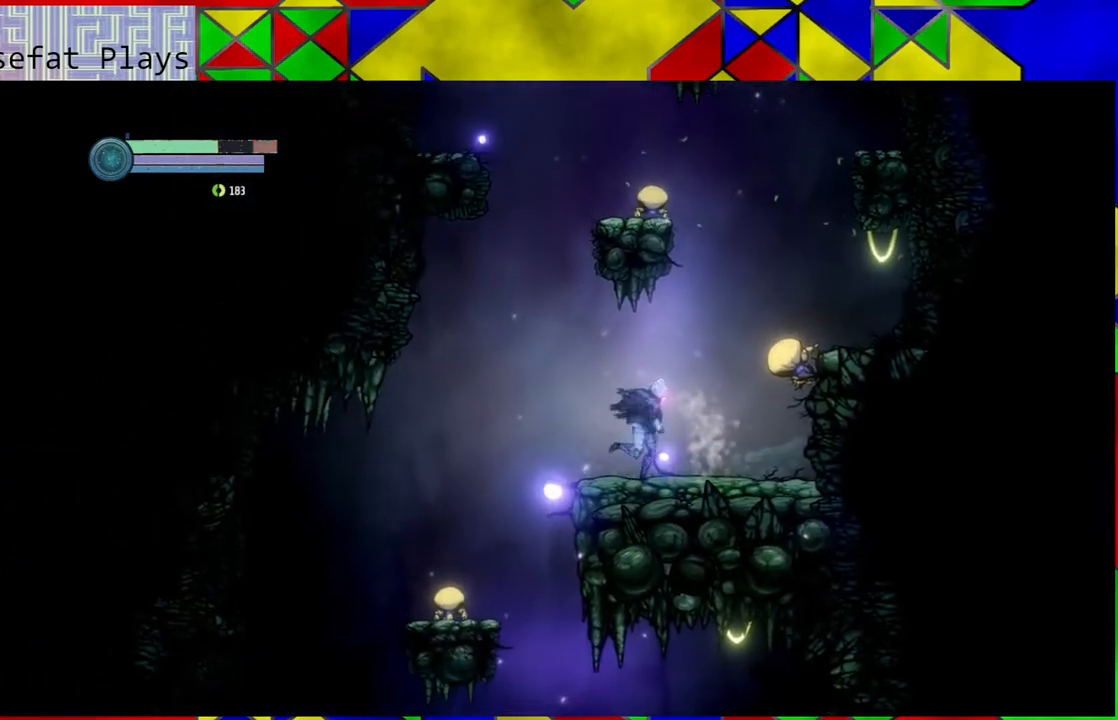
{"buttons": [], "left_stick": "center", "right_stick": "center", "events": [[50, "B", "down"], [100, "A", "down"], [167, "B", "up"], [217, "A", "up"], [283, "left_stick", "center"]]}
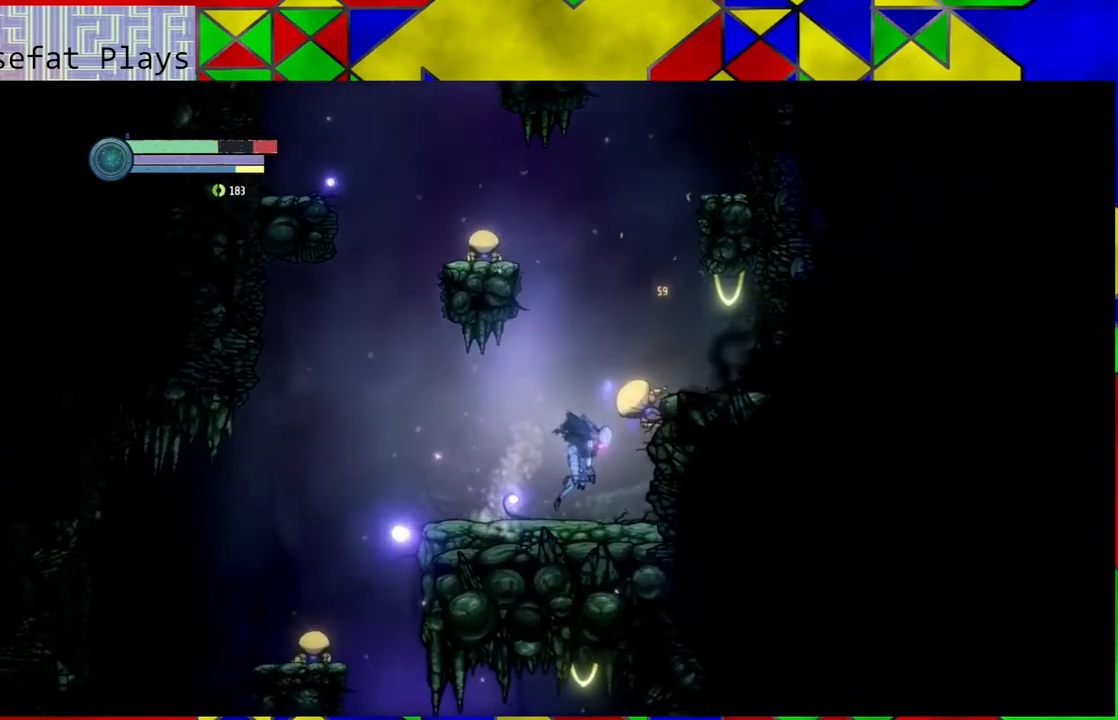
{"buttons": [], "left_stick": "left", "right_stick": "center", "events": [[183, "left_stick", "left"]]}
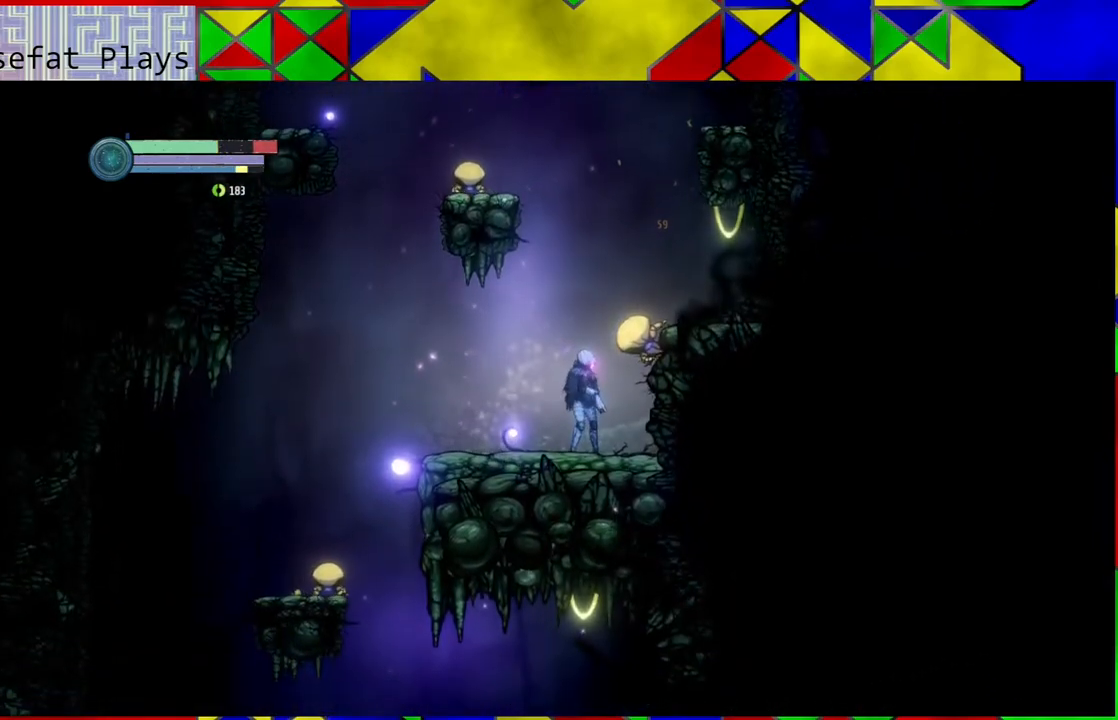
{"buttons": [], "left_stick": "left", "right_stick": "center", "events": [[100, "B", "down"], [183, "A", "down"], [200, "B", "up"], [267, "A", "up"]]}
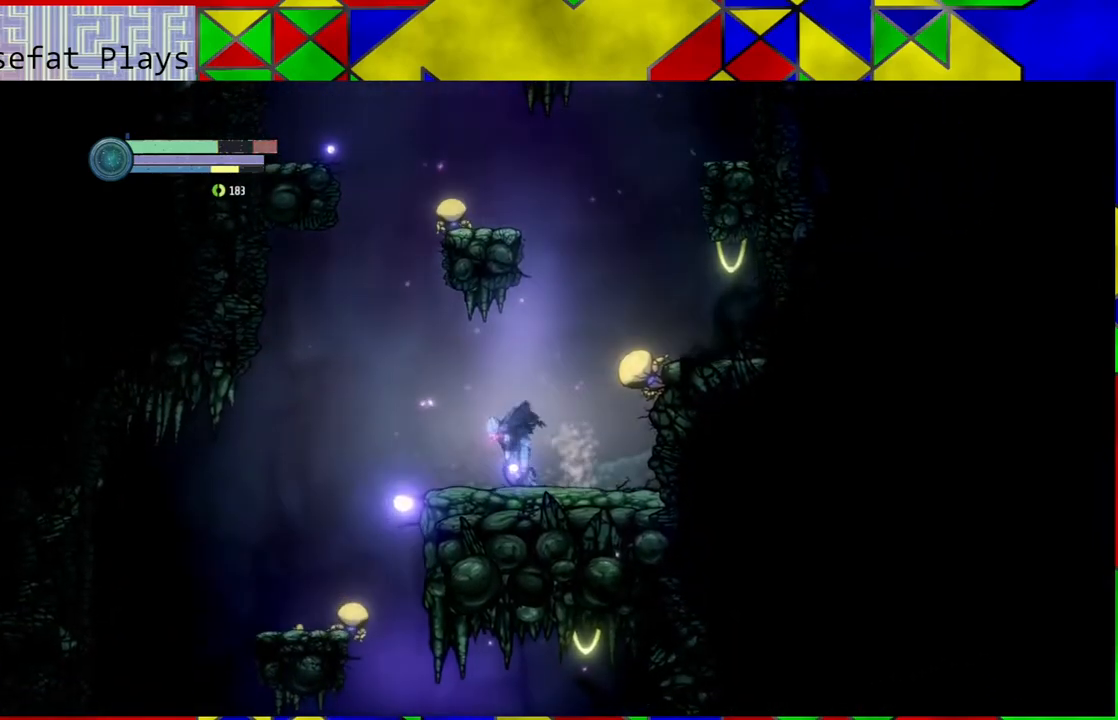
{"buttons": [], "left_stick": "right", "right_stick": "center", "events": [[383, "left_stick", "center"], [450, "left_stick", "right"]]}
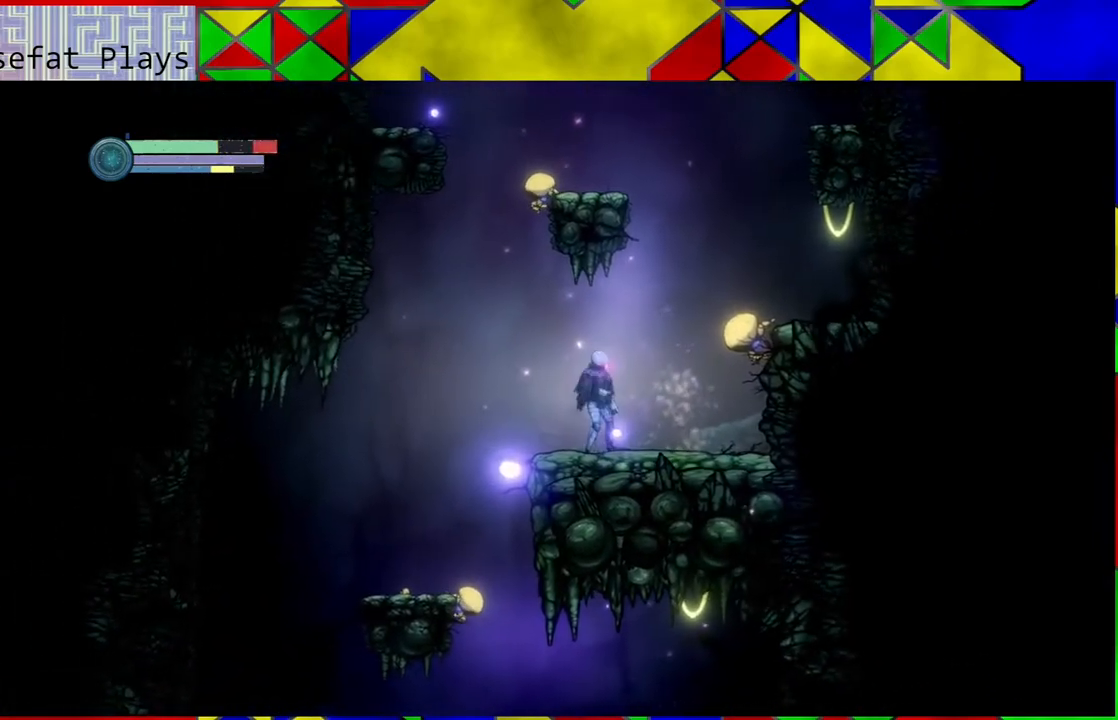
{"buttons": [], "left_stick": "center", "right_stick": "center", "events": [[33, "B", "down"], [83, "A", "down"], [100, "left_stick", "center"], [133, "B", "up"], [167, "A", "up"], [300, "left_stick", "down-right"], [467, "left_stick", "center"]]}
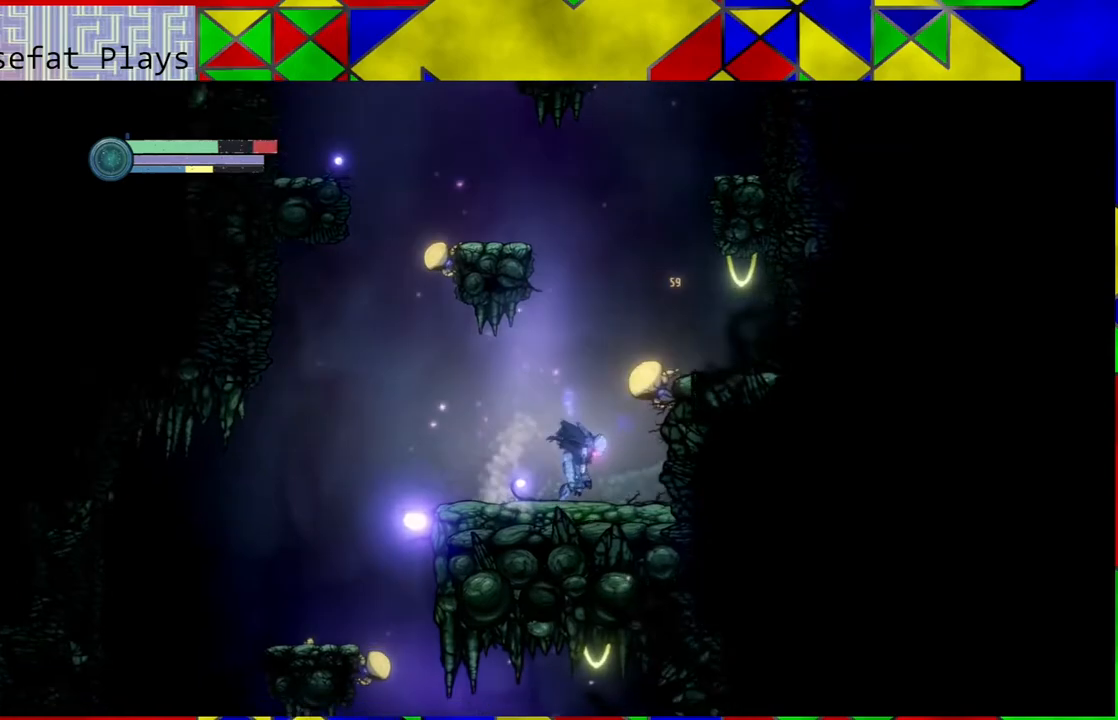
{"buttons": [], "left_stick": "center", "right_stick": "center", "events": []}
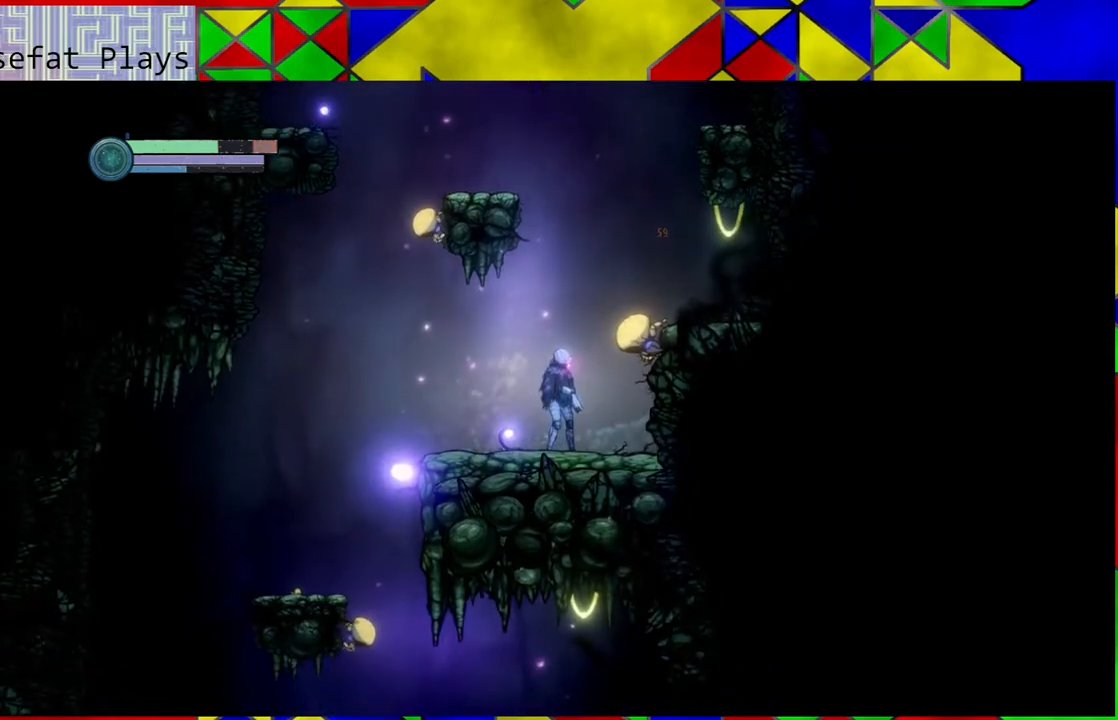
{"buttons": ["Y", "L2"], "left_stick": "up-right", "right_stick": "center", "events": [[233, "Y", "down"], [433, "L2", "down"], [483, "left_stick", "up-right"]]}
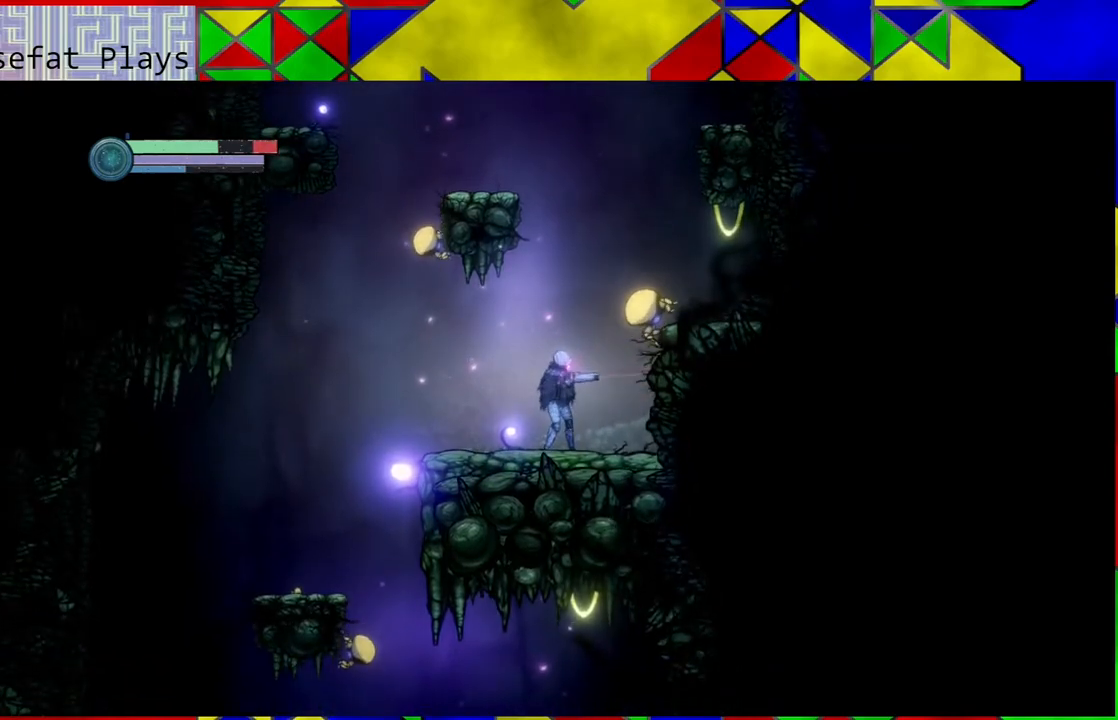
{"buttons": ["Y", "L2"], "left_stick": "up-right", "right_stick": "center", "events": []}
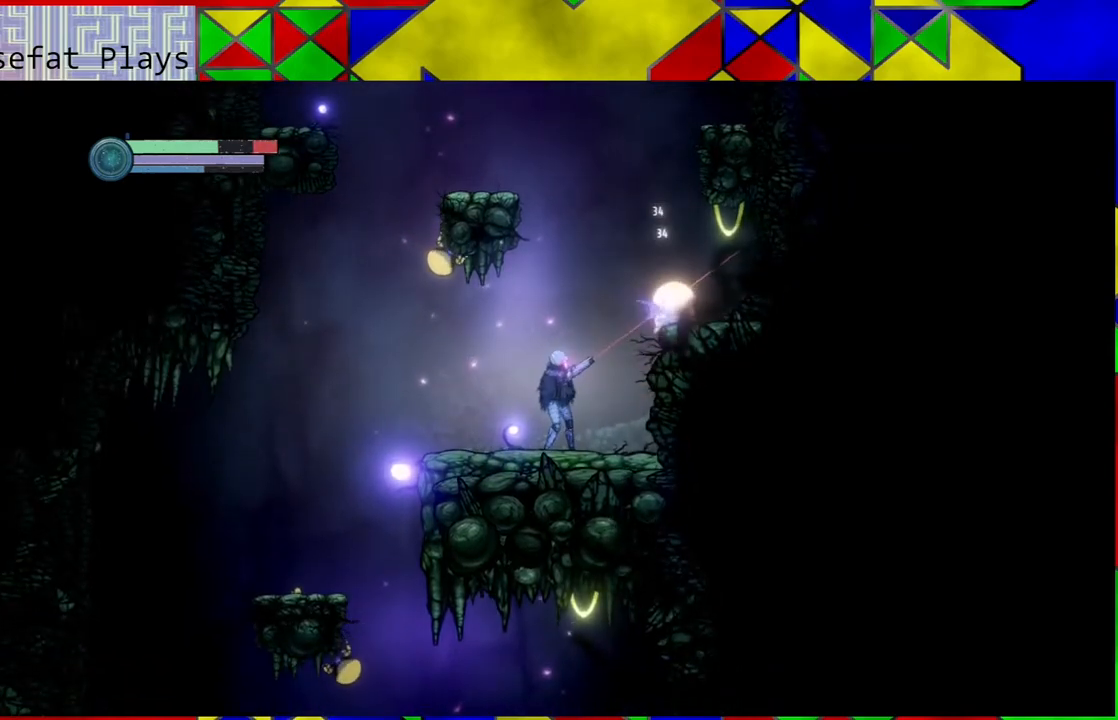
{"buttons": ["Y", "L2"], "left_stick": "up-right", "right_stick": "center", "events": []}
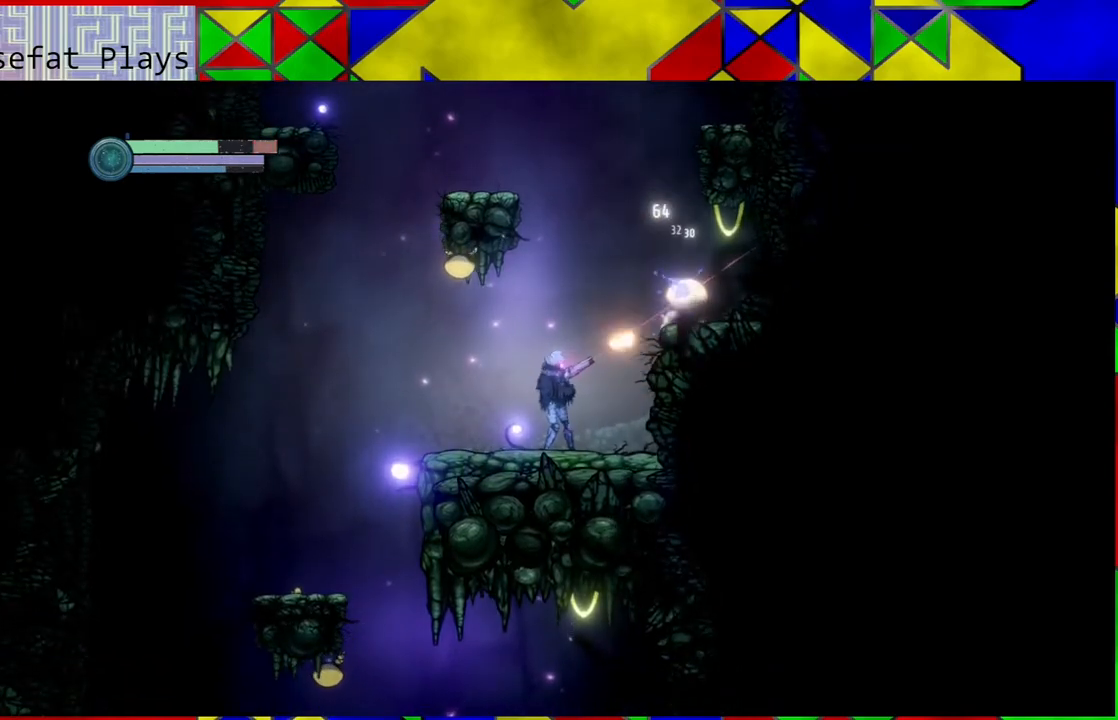
{"buttons": ["Y", "L2"], "left_stick": "up-right", "right_stick": "center", "events": []}
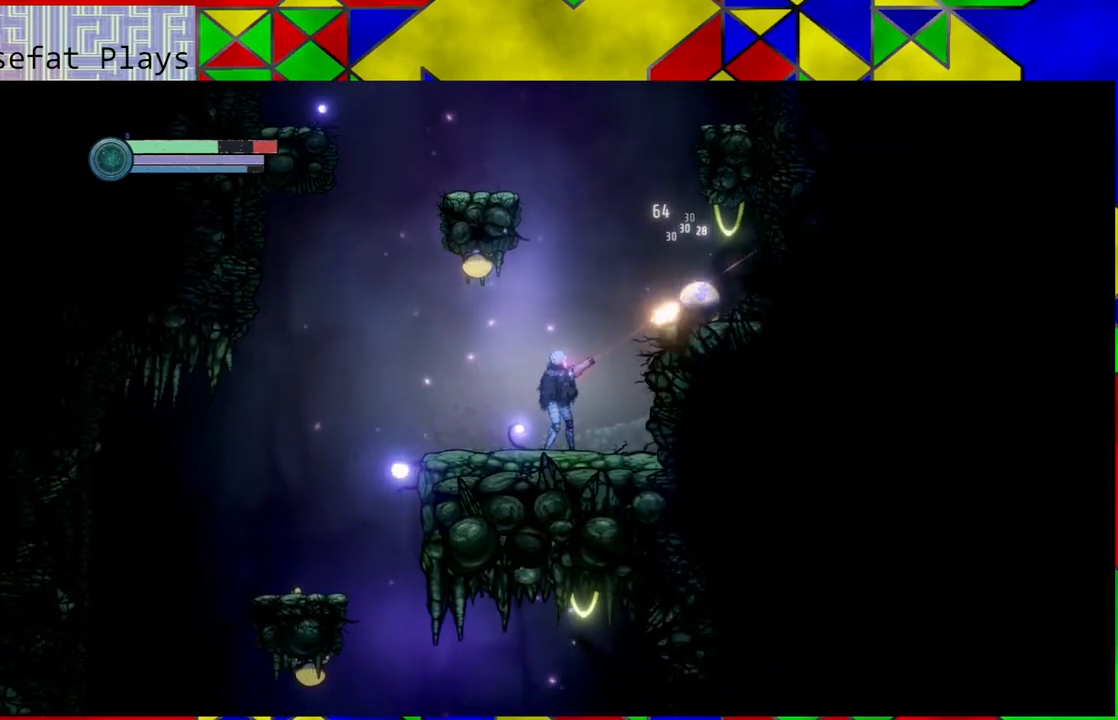
{"buttons": [], "left_stick": "up-right", "right_stick": "center", "events": [[467, "Y", "up"], [500, "L2", "up"]]}
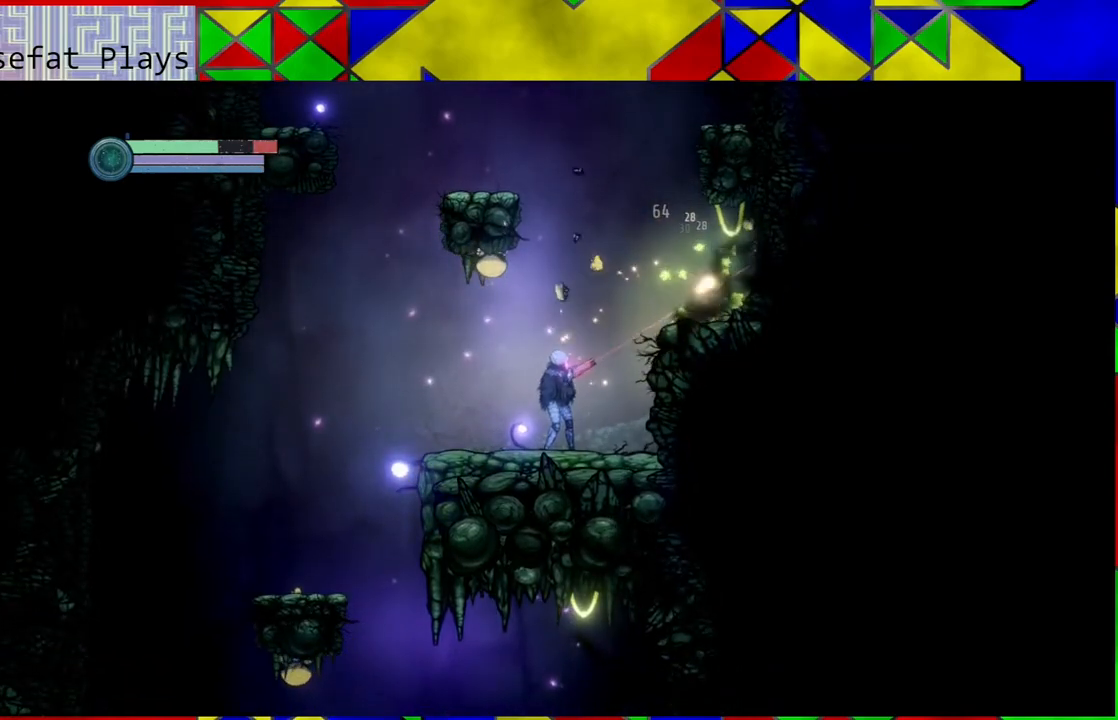
{"buttons": ["B"], "left_stick": "right", "right_stick": "center", "events": [[67, "left_stick", "right"], [350, "B", "down"]]}
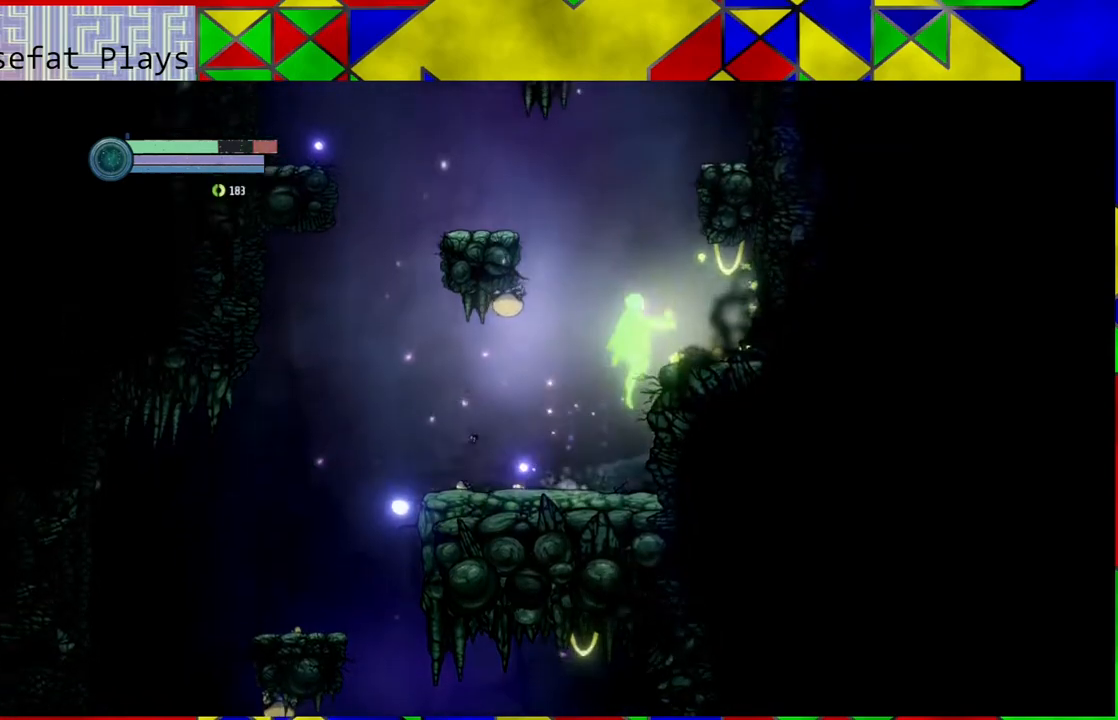
{"buttons": [], "left_stick": "right", "right_stick": "center", "events": [[83, "B", "up"]]}
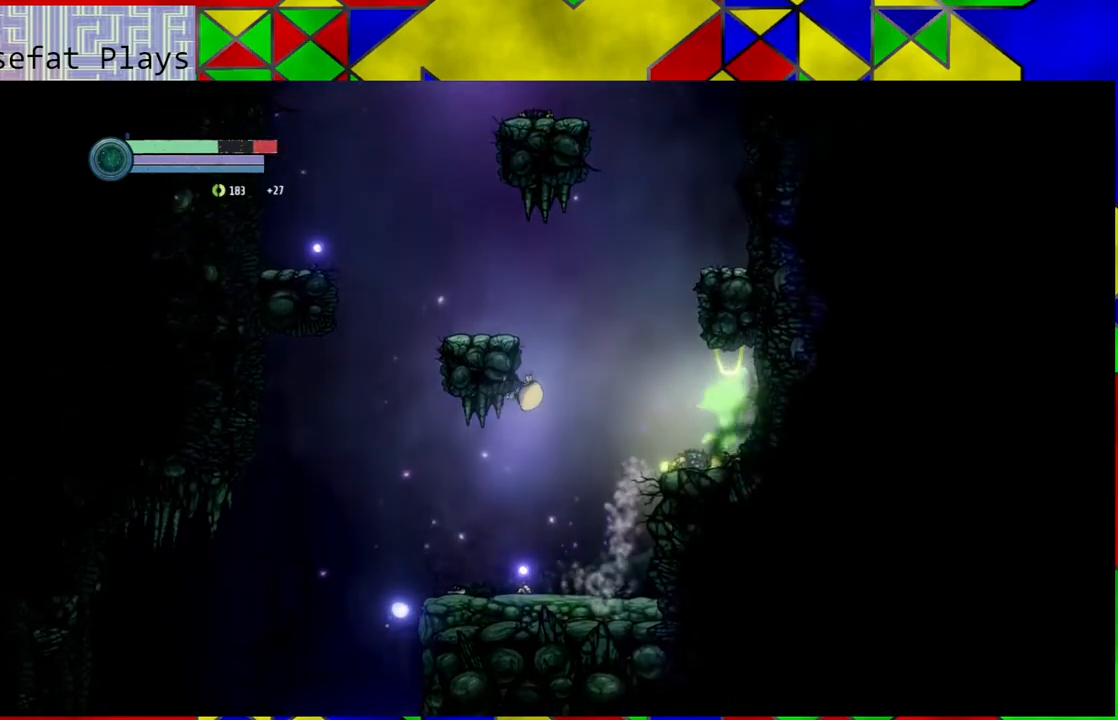
{"buttons": ["Y"], "left_stick": "center", "right_stick": "center", "events": [[200, "left_stick", "left"], [350, "Y", "down"], [433, "left_stick", "center"]]}
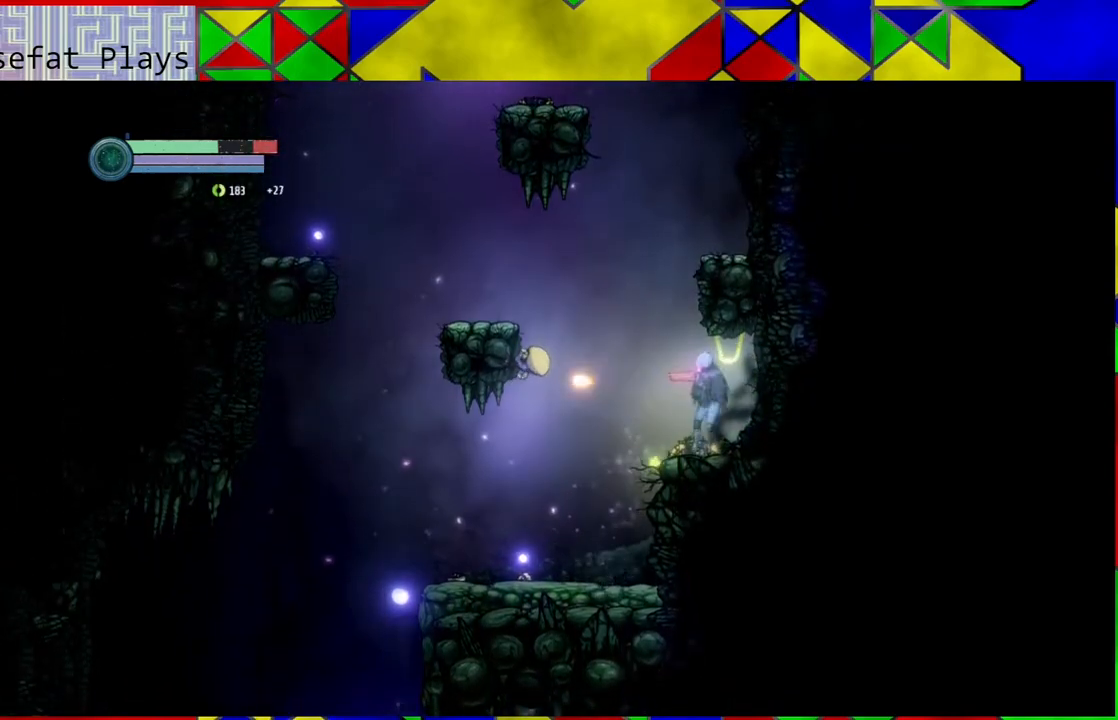
{"buttons": ["Y"], "left_stick": "left", "right_stick": "center", "events": [[250, "left_stick", "up-left"], [367, "left_stick", "left"]]}
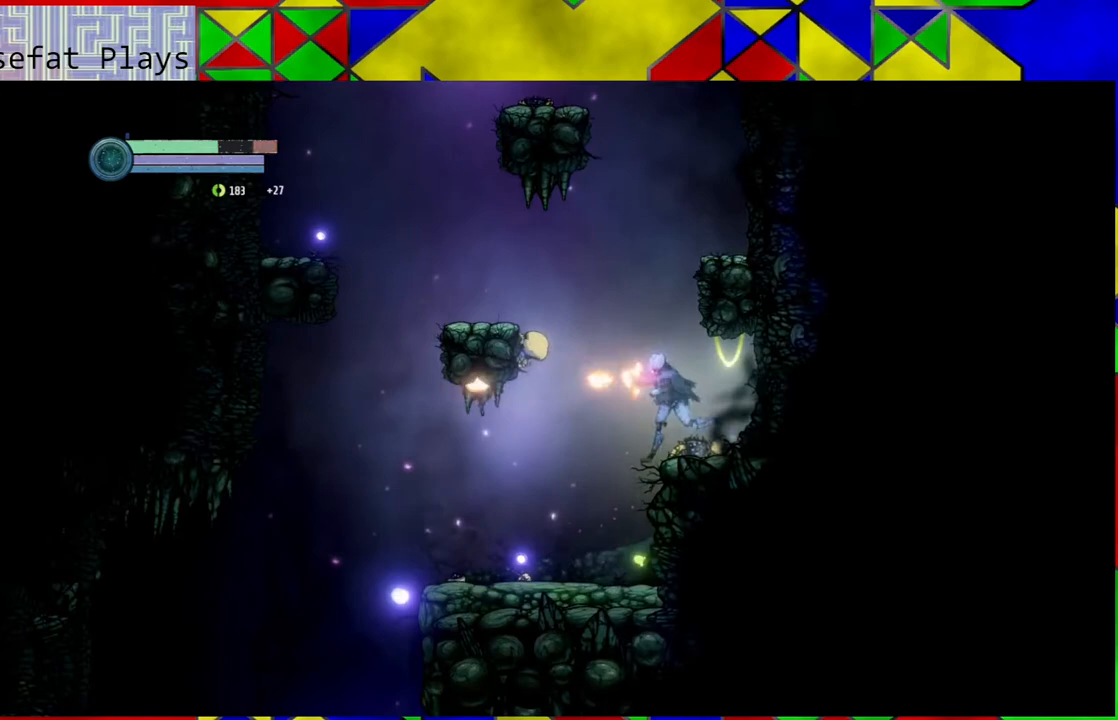
{"buttons": ["Y", "L2"], "left_stick": "up", "right_stick": "center", "events": [[100, "L2", "down"], [250, "left_stick", "up-left"], [500, "left_stick", "up"]]}
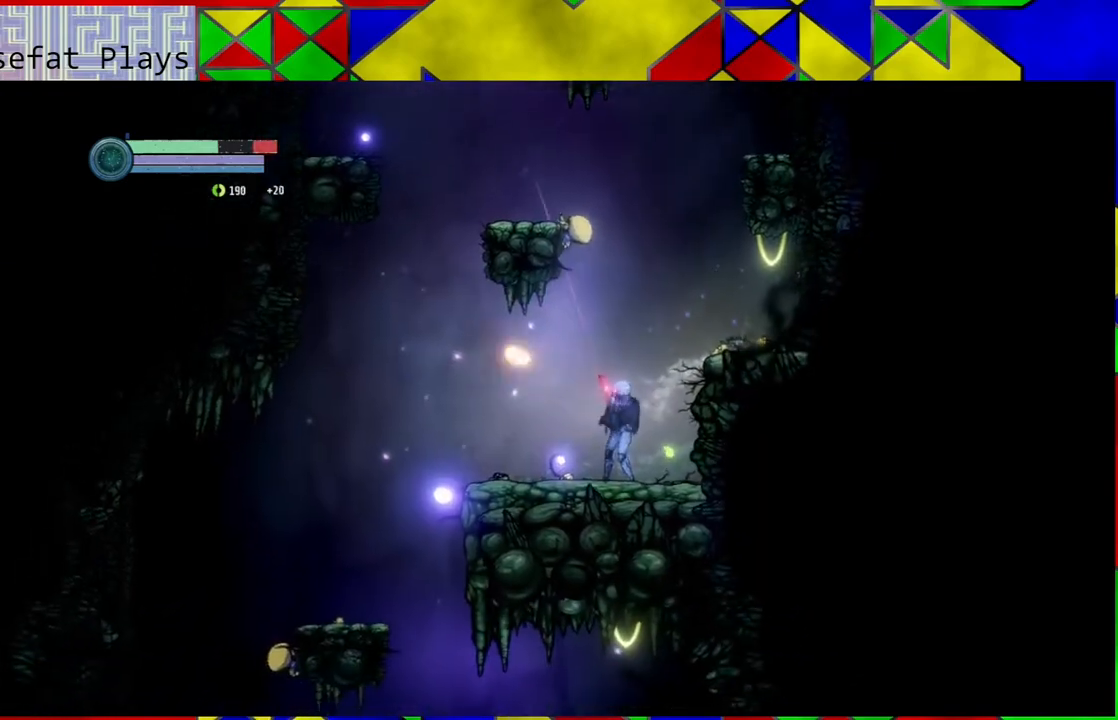
{"buttons": [], "left_stick": "up-right", "right_stick": "center", "events": [[200, "Y", "up"], [267, "left_stick", "up-right"], [283, "L2", "up"]]}